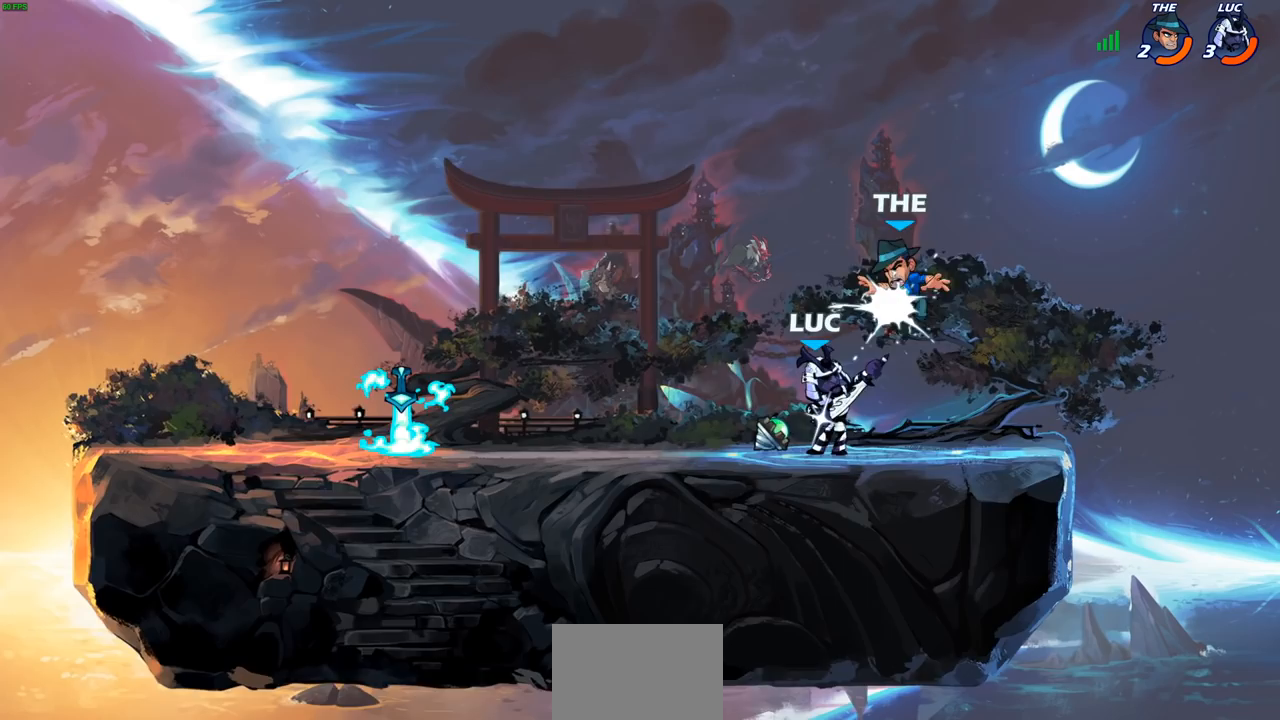
Gameplay with a controller (PlayStation layout); each line is a JSON object with the inputs held at the frame after it. "events" lists button and stick changes between this image and that frame as [ms after this image, input, new state], when the widget could be followed in between. Not read: R3.
{"buttons": ["R2"], "left_stick": "up", "right_stick": "center", "events": [[250, "left_stick", "up"], [450, "R2", "down"]]}
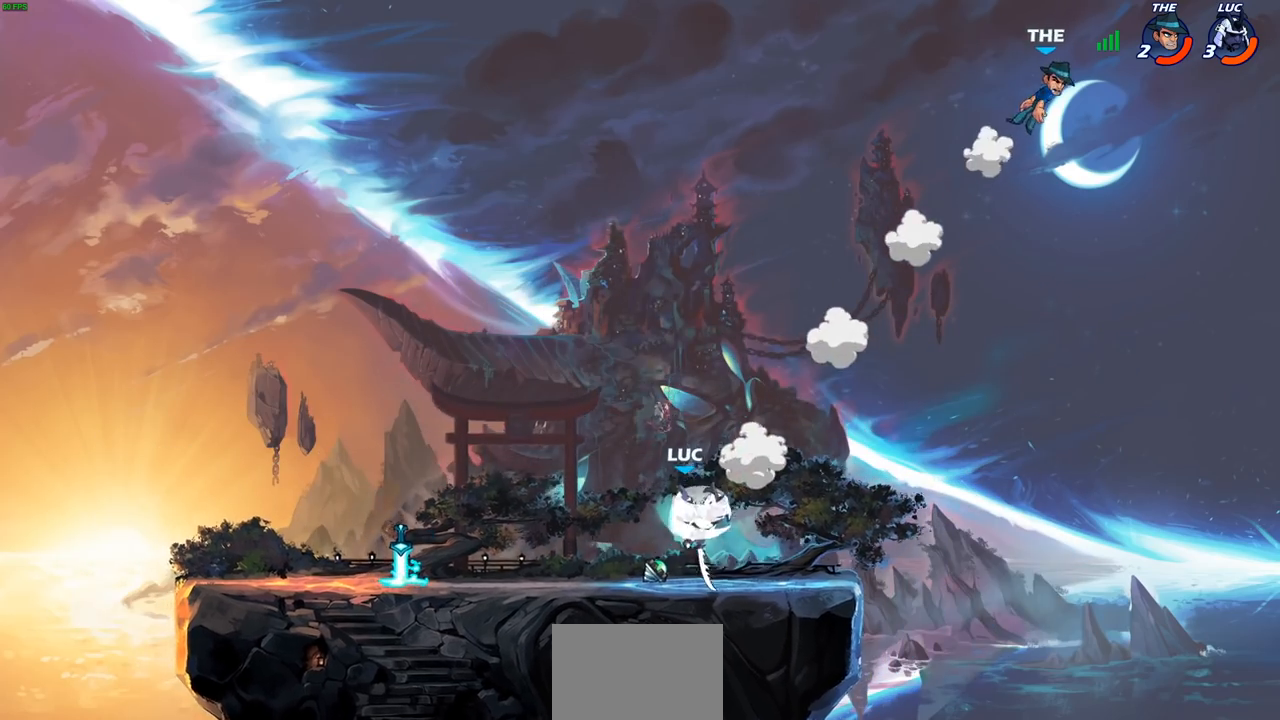
{"buttons": [], "left_stick": "up", "right_stick": "center", "events": [[400, "R2", "up"]]}
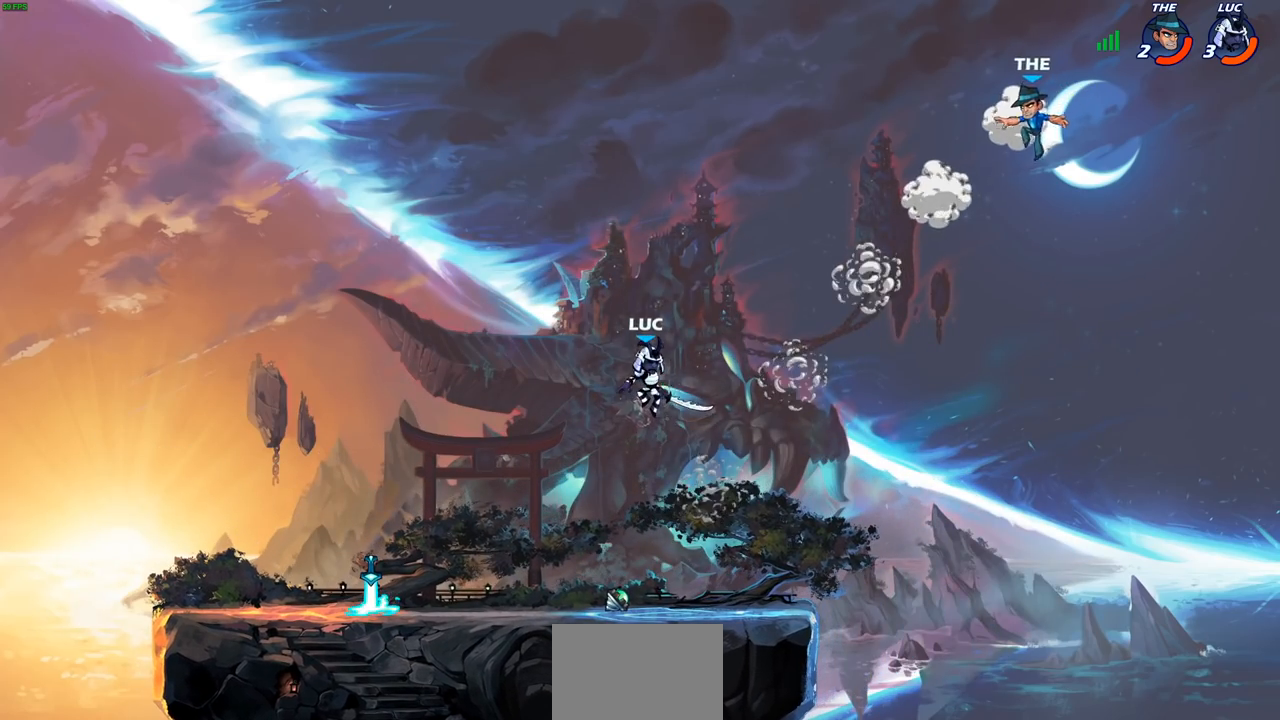
{"buttons": [], "left_stick": "right", "right_stick": "center", "events": [[100, "left_stick", "right"], [350, "SQUARE", "down"], [483, "SQUARE", "up"]]}
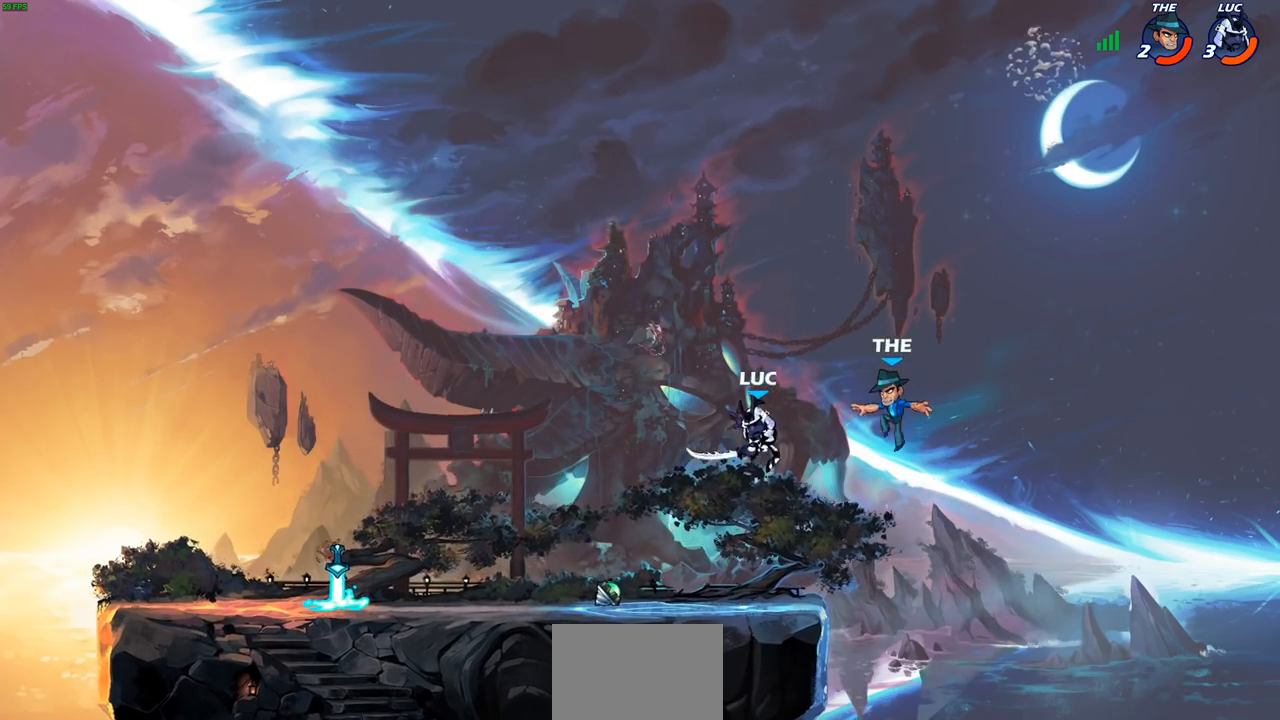
{"buttons": ["CROSS"], "left_stick": "center", "right_stick": "center", "events": [[150, "left_stick", "center"], [483, "CROSS", "down"]]}
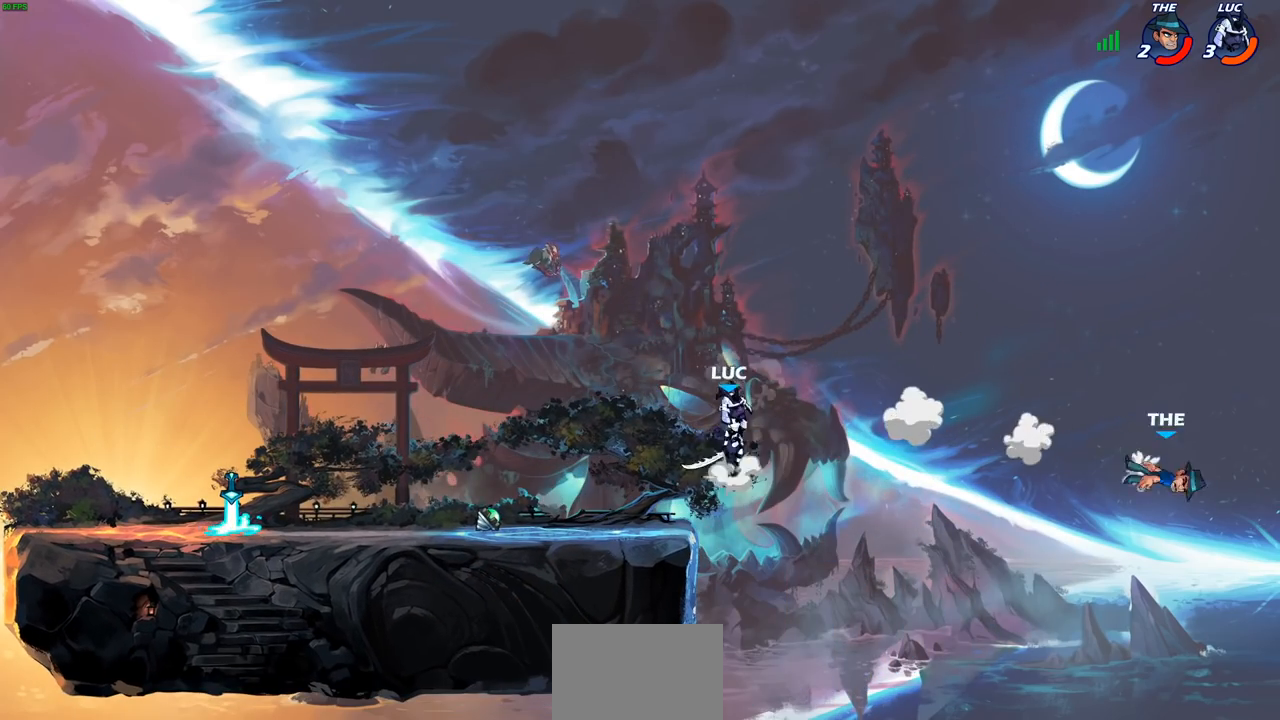
{"buttons": [], "left_stick": "center", "right_stick": "center", "events": [[133, "CROSS", "up"]]}
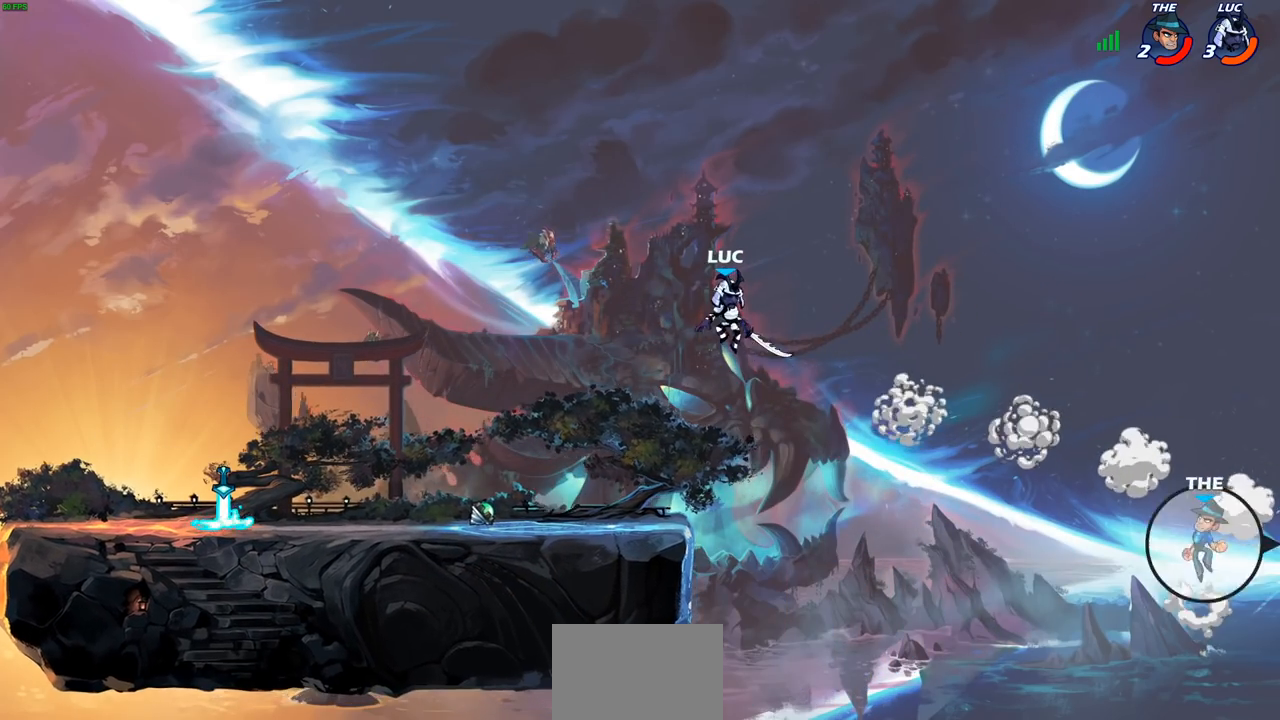
{"buttons": [], "left_stick": "center", "right_stick": "center", "events": [[167, "left_stick", "right"], [417, "left_stick", "center"]]}
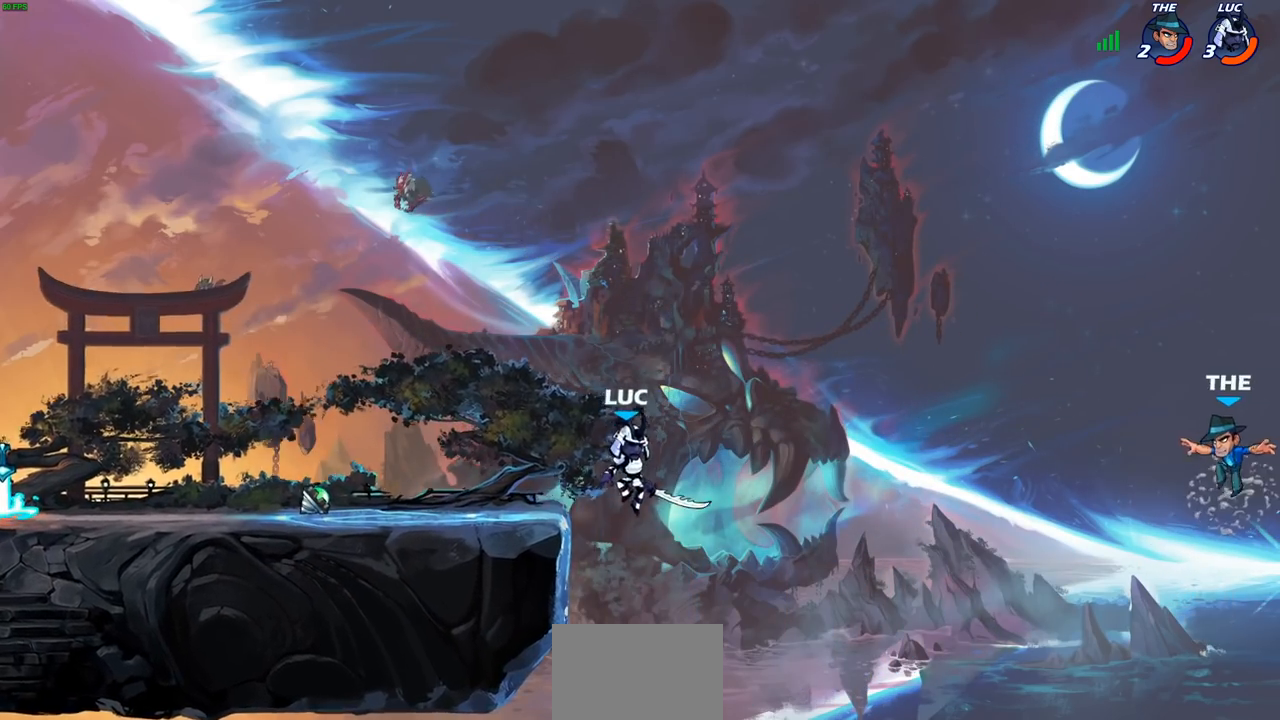
{"buttons": [], "left_stick": "down-left", "right_stick": "center", "events": [[50, "left_stick", "up-left"], [117, "CROSS", "down"], [233, "left_stick", "left"], [250, "CROSS", "up"], [400, "left_stick", "down-left"]]}
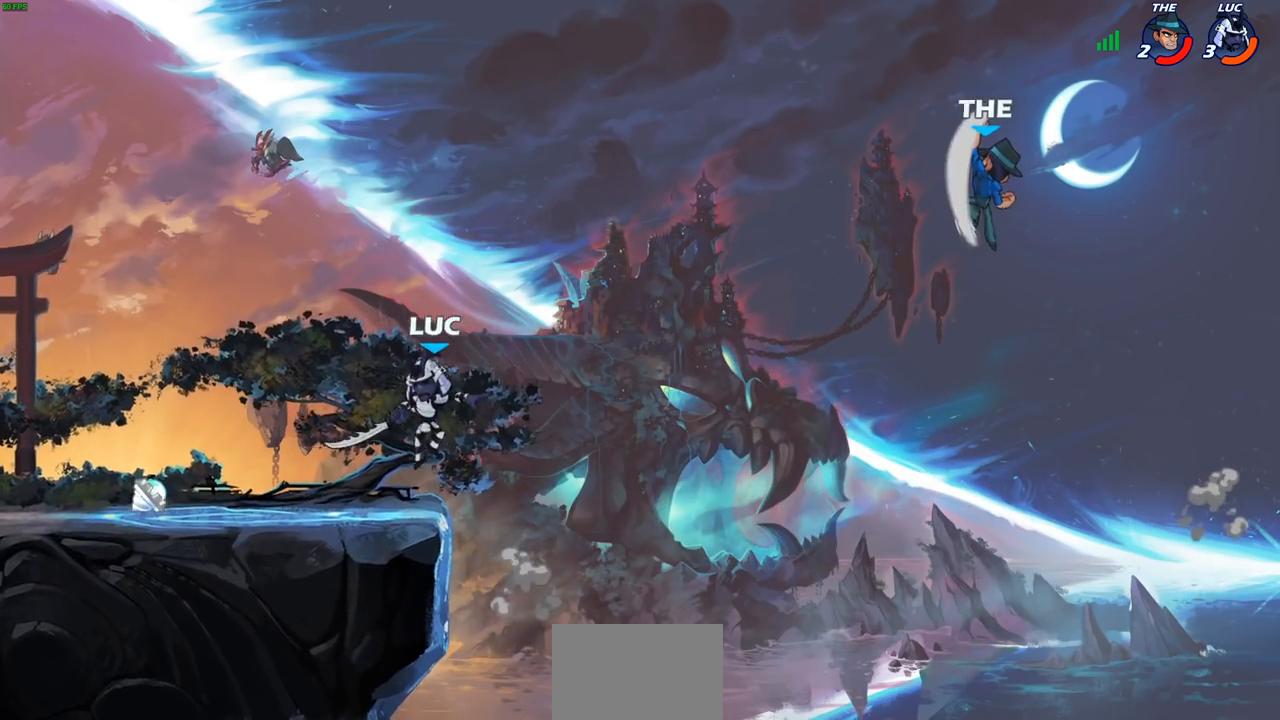
{"buttons": ["CROSS"], "left_stick": "right", "right_stick": "center", "events": [[50, "left_stick", "down-right"], [117, "CROSS", "down"], [117, "left_stick", "right"], [217, "left_stick", "center"], [267, "CROSS", "up"], [300, "left_stick", "right"], [433, "CROSS", "down"]]}
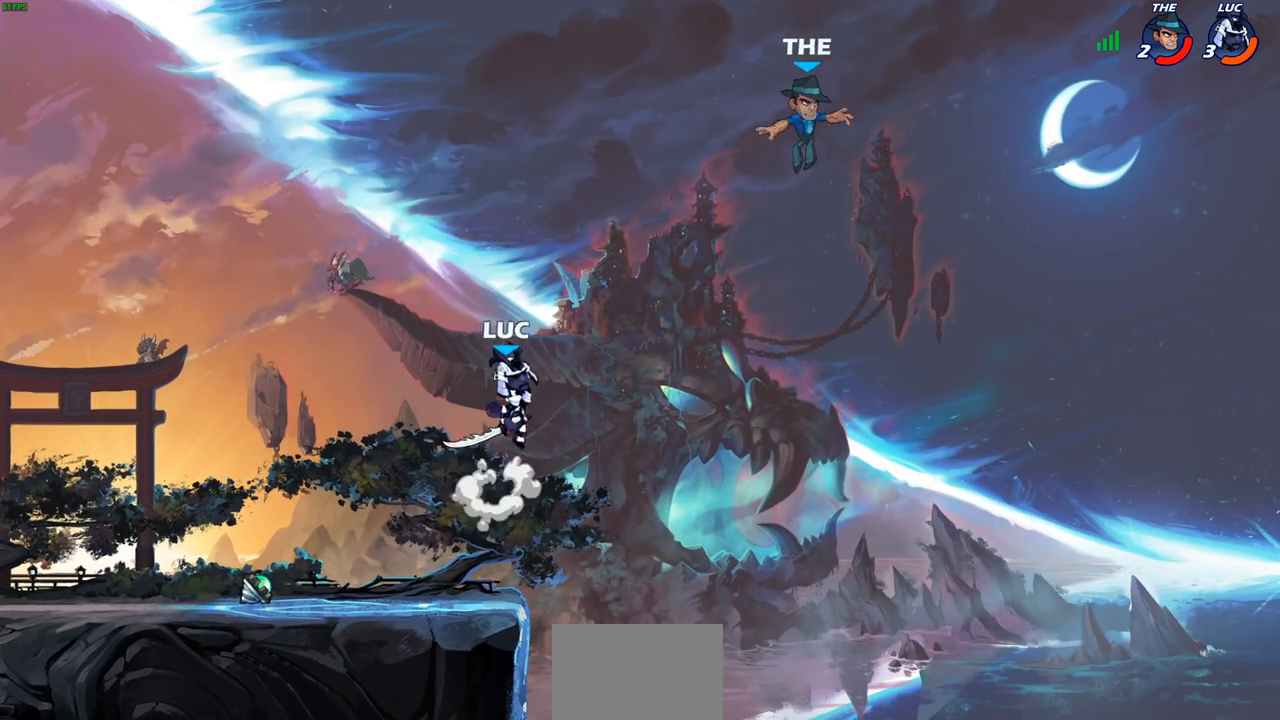
{"buttons": [], "left_stick": "left", "right_stick": "center", "events": [[17, "left_stick", "up-right"], [83, "SQUARE", "down"], [117, "CROSS", "up"], [183, "SQUARE", "up"], [350, "left_stick", "left"]]}
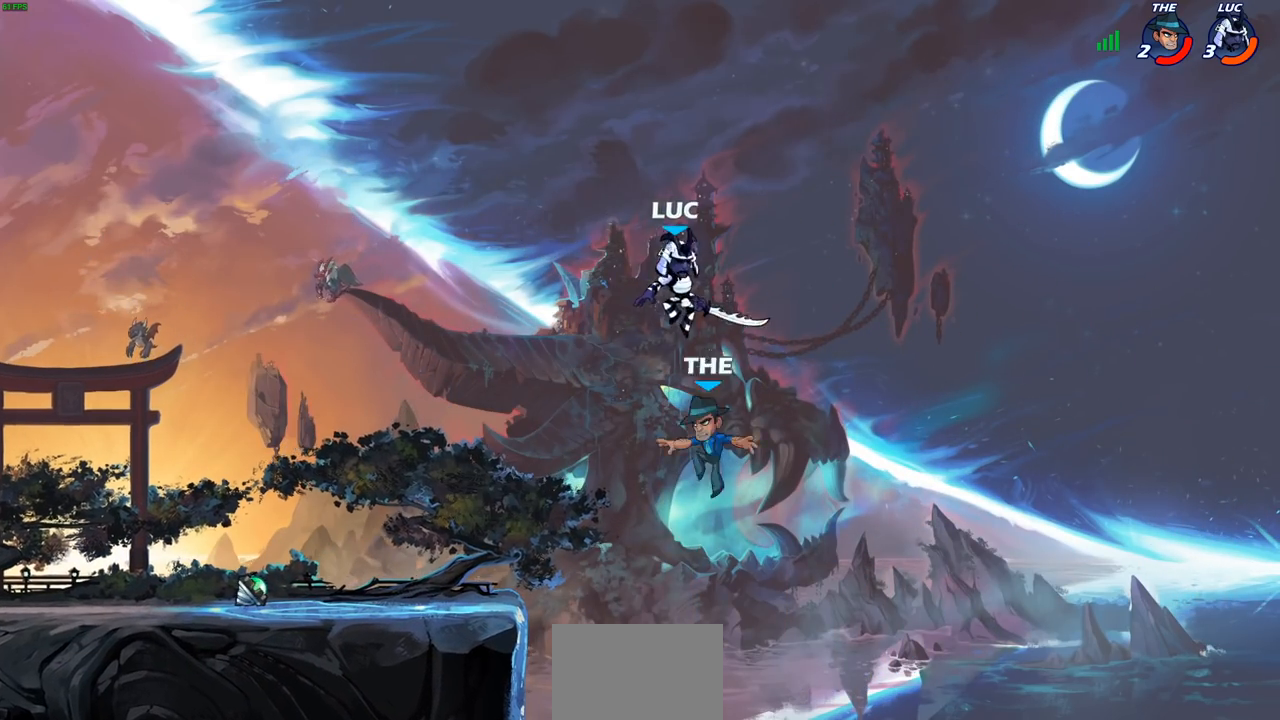
{"buttons": [], "left_stick": "down-left", "right_stick": "center", "events": [[50, "left_stick", "down-left"], [150, "SQUARE", "down"], [283, "SQUARE", "up"]]}
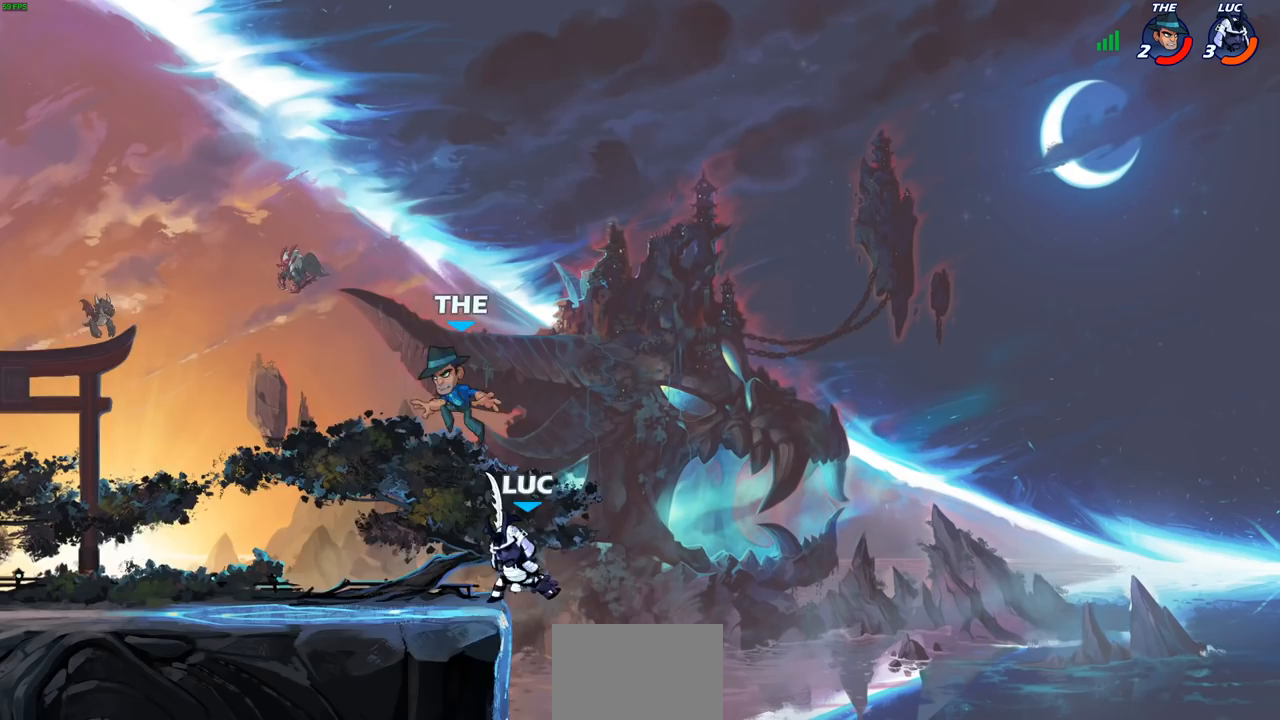
{"buttons": [], "left_stick": "left", "right_stick": "center", "events": [[167, "left_stick", "left"], [400, "CROSS", "down"], [500, "CROSS", "up"]]}
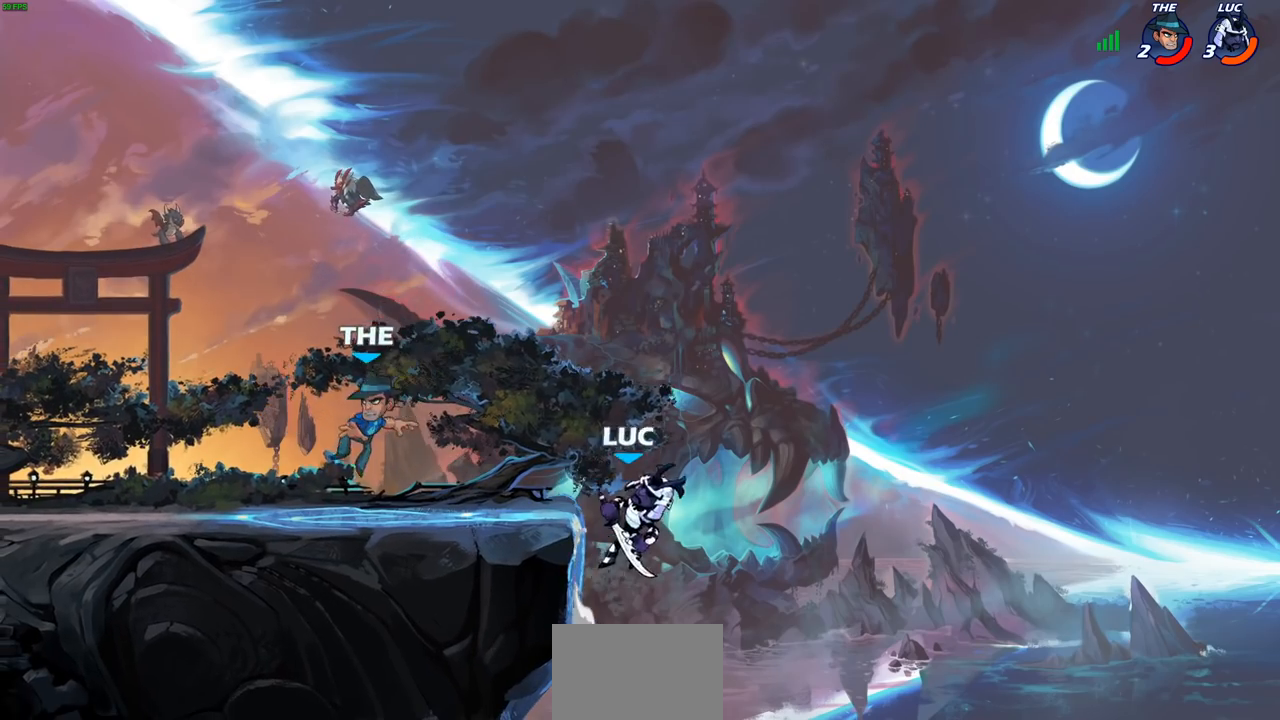
{"buttons": [], "left_stick": "down-left", "right_stick": "center", "events": [[117, "CROSS", "down"], [283, "CROSS", "up"], [333, "left_stick", "down-left"]]}
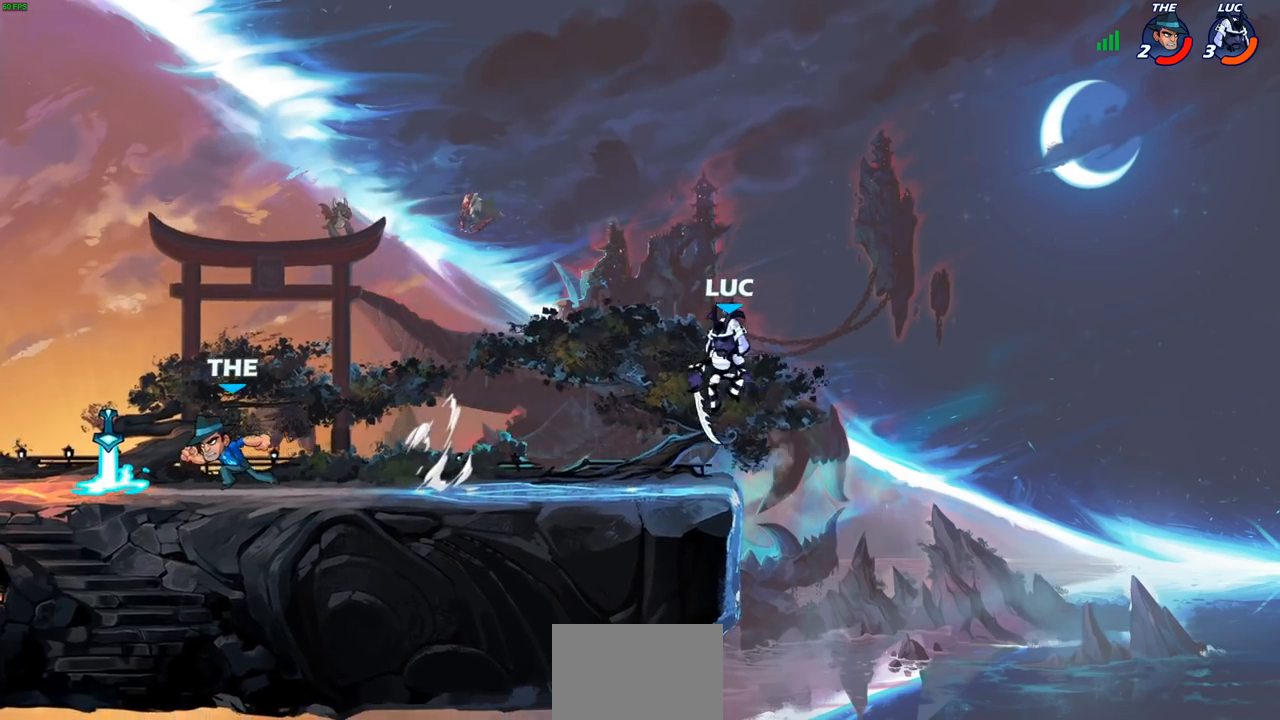
{"buttons": [], "left_stick": "center", "right_stick": "center", "events": [[167, "R2", "down"], [183, "CIRCLE", "down"], [250, "CIRCLE", "up"], [283, "R2", "up"], [300, "left_stick", "center"]]}
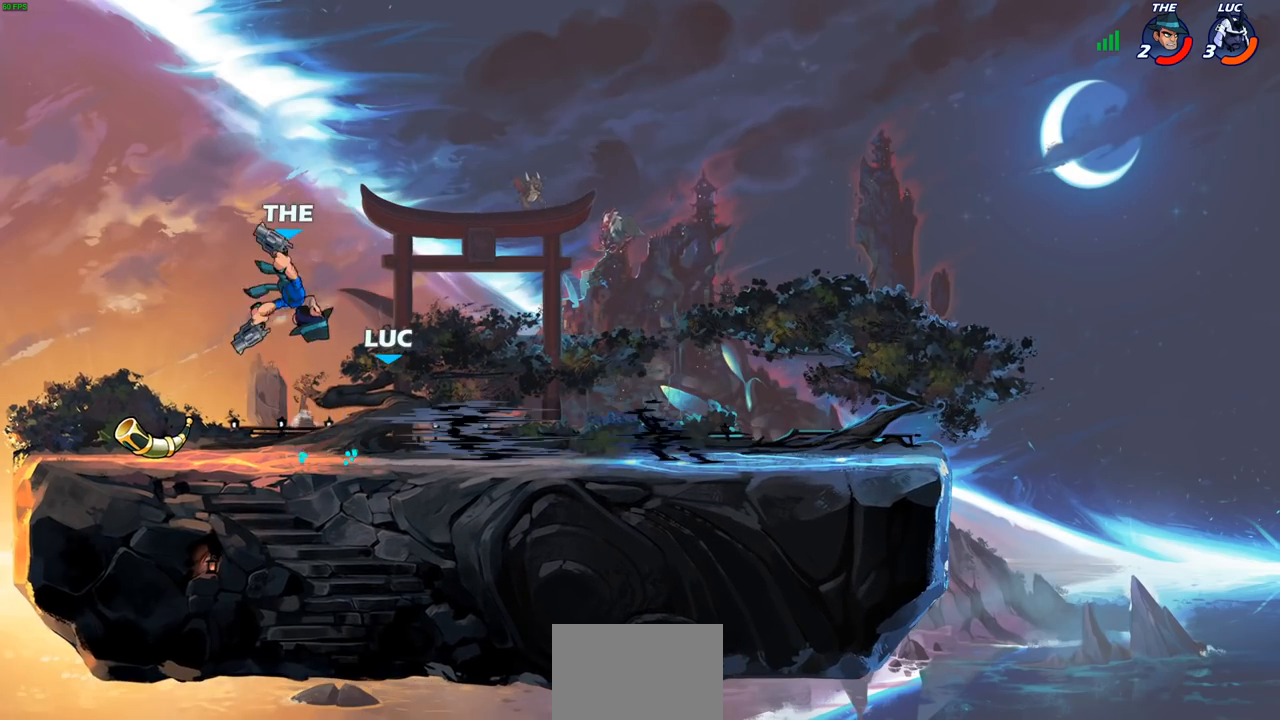
{"buttons": [], "left_stick": "center", "right_stick": "center", "events": []}
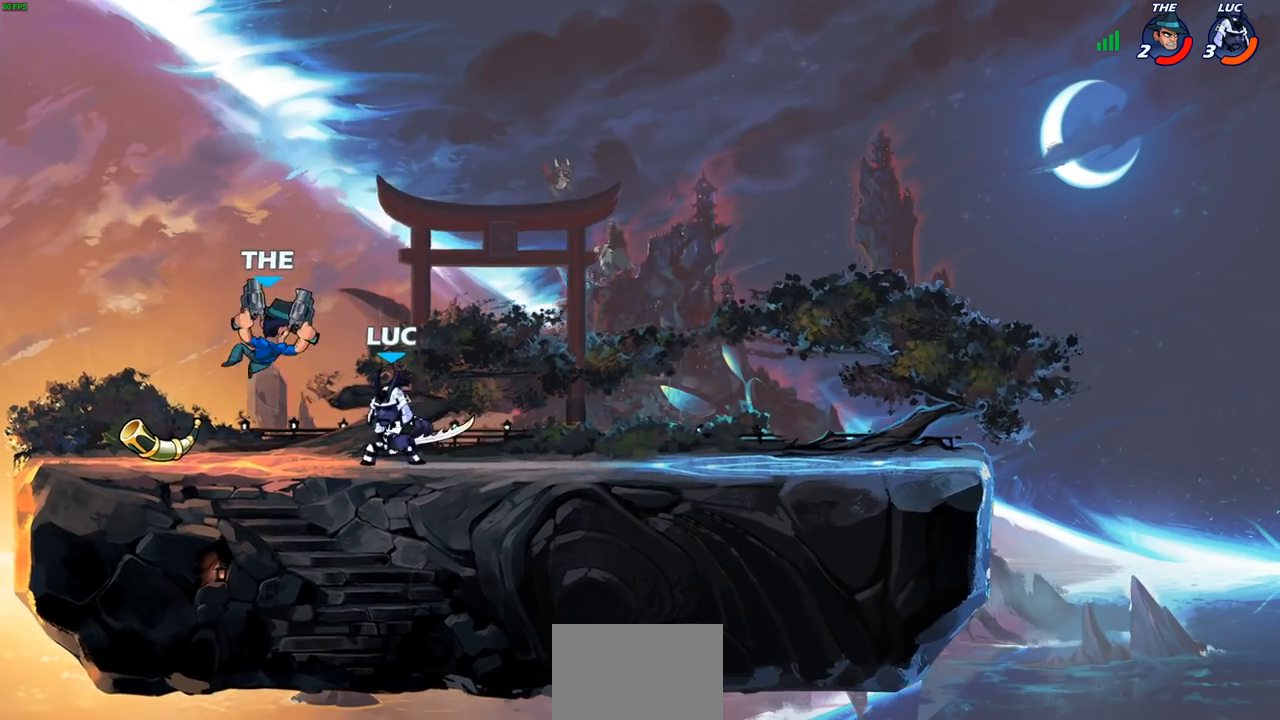
{"buttons": [], "left_stick": "up-left", "right_stick": "center", "events": [[33, "SQUARE", "down"], [117, "SQUARE", "up"], [200, "SQUARE", "down"], [300, "SQUARE", "up"], [417, "left_stick", "up-left"]]}
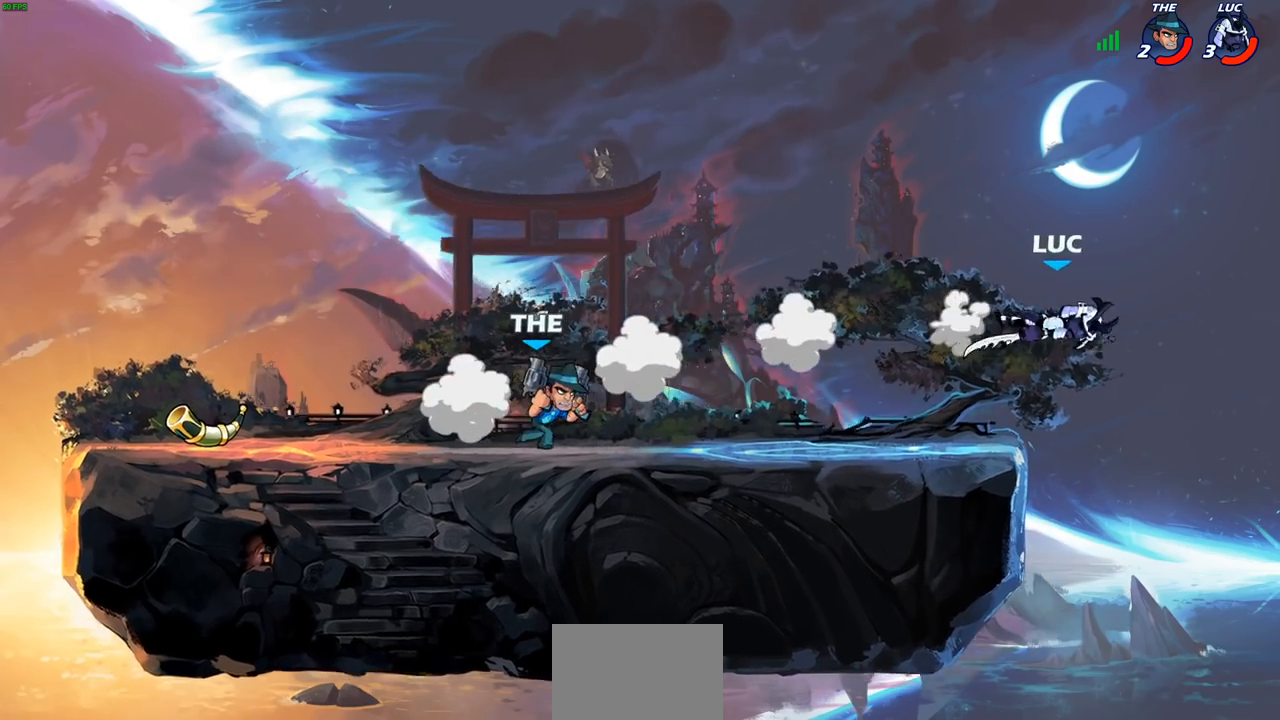
{"buttons": [], "left_stick": "down-left", "right_stick": "center", "events": [[83, "left_stick", "up"], [150, "CROSS", "down"], [267, "left_stick", "up-left"], [317, "CROSS", "up"], [433, "left_stick", "down-left"]]}
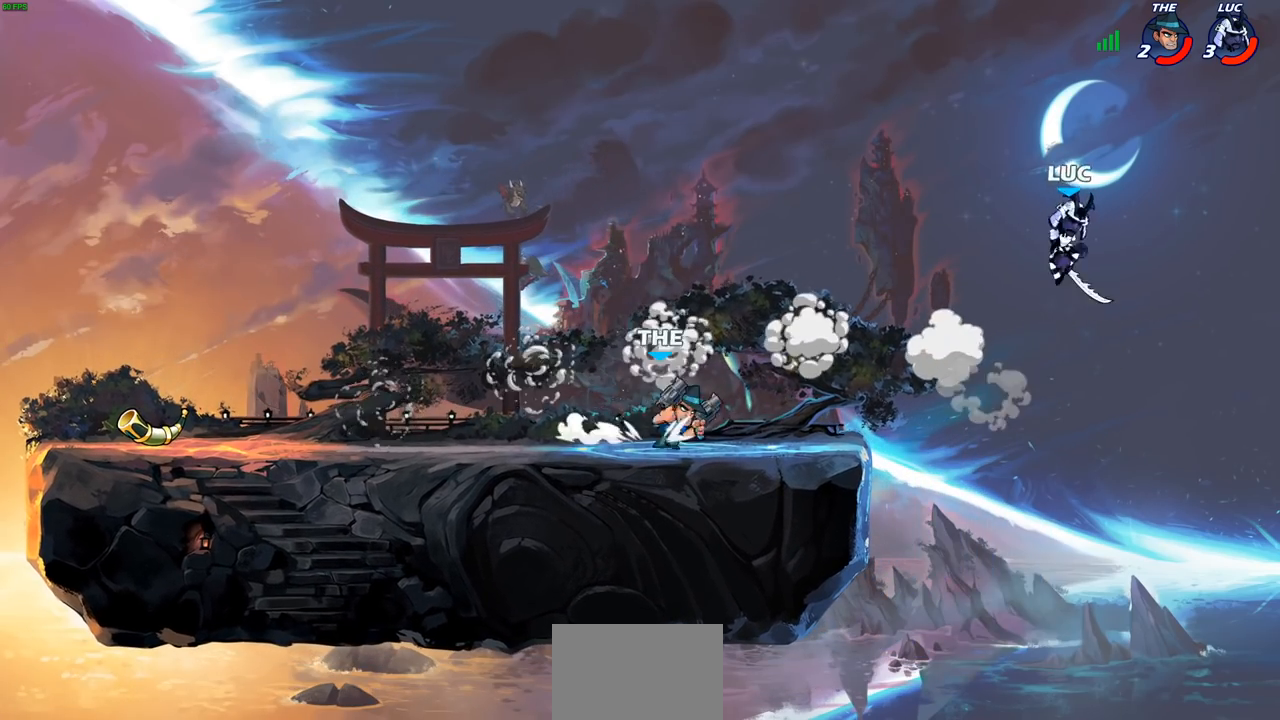
{"buttons": ["R2"], "left_stick": "center", "right_stick": "center", "events": [[267, "left_stick", "left"], [367, "R2", "down"], [383, "CIRCLE", "down"], [500, "CIRCLE", "up"], [500, "left_stick", "center"]]}
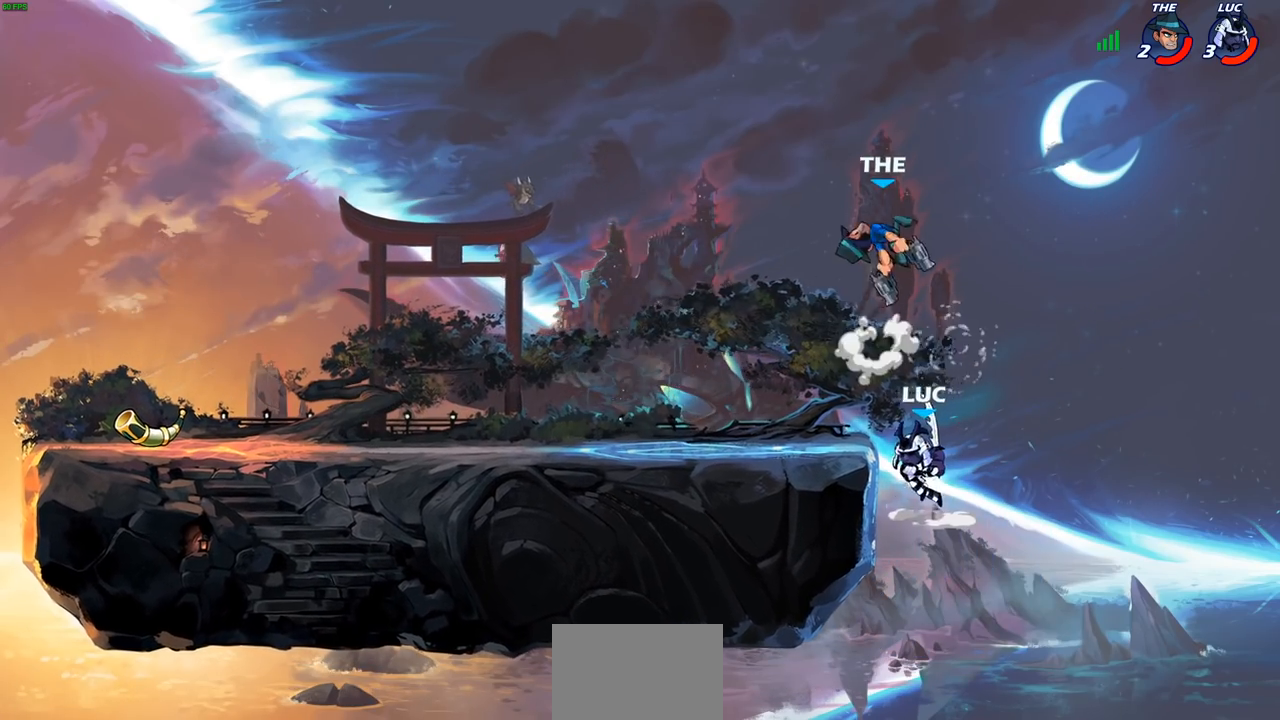
{"buttons": [], "left_stick": "center", "right_stick": "center", "events": [[17, "R2", "up"]]}
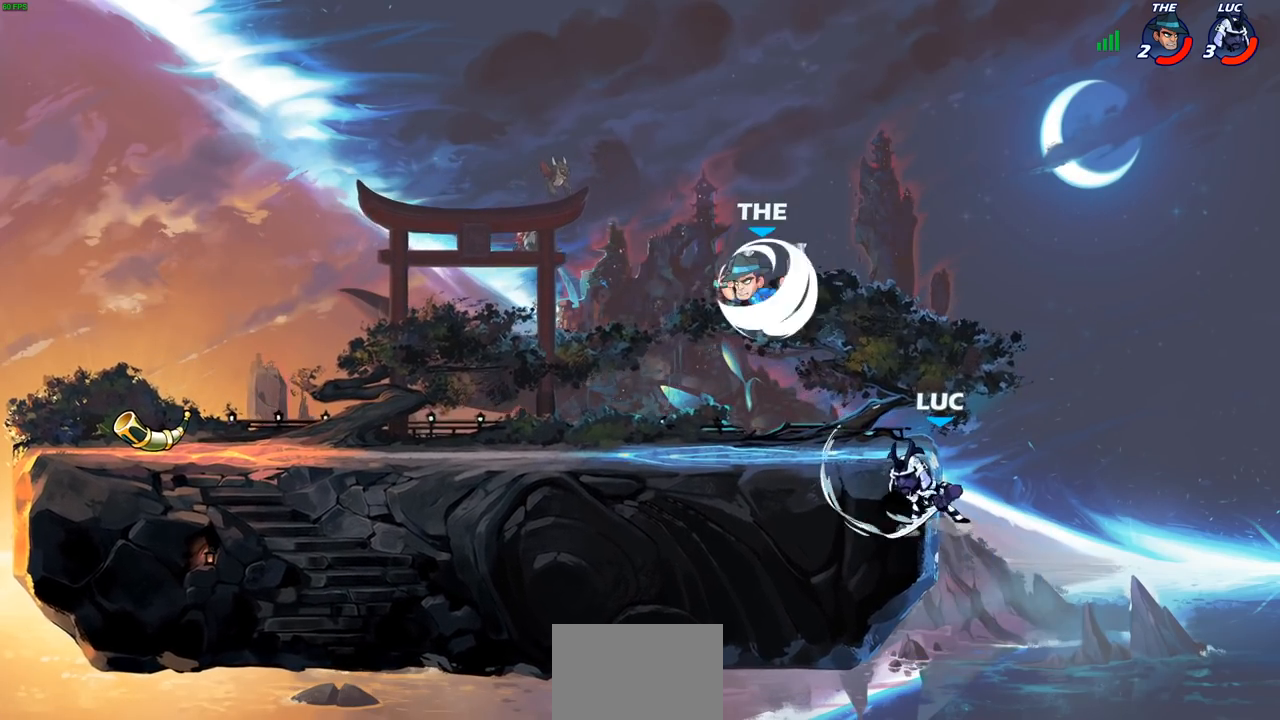
{"buttons": [], "left_stick": "center", "right_stick": "center", "events": [[283, "CROSS", "down"], [350, "CIRCLE", "down"], [367, "CROSS", "up"], [450, "CIRCLE", "up"]]}
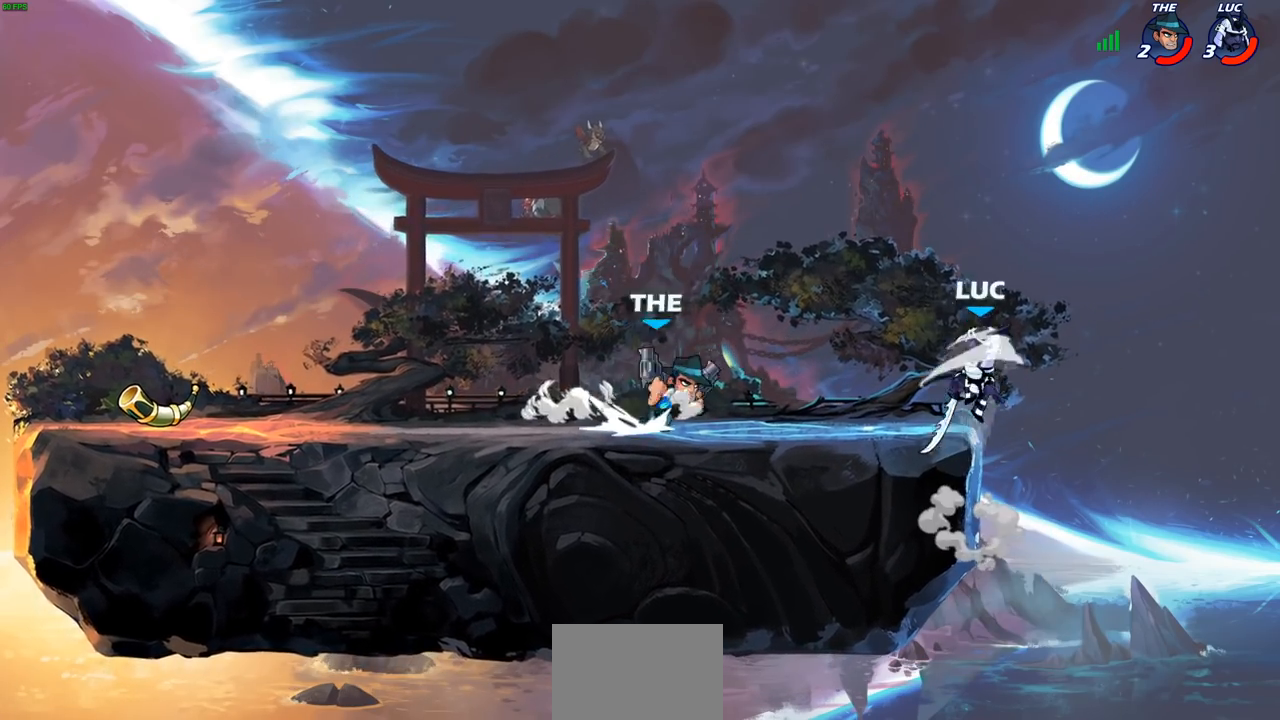
{"buttons": [], "left_stick": "right", "right_stick": "center", "events": [[67, "left_stick", "up-left"], [383, "left_stick", "right"]]}
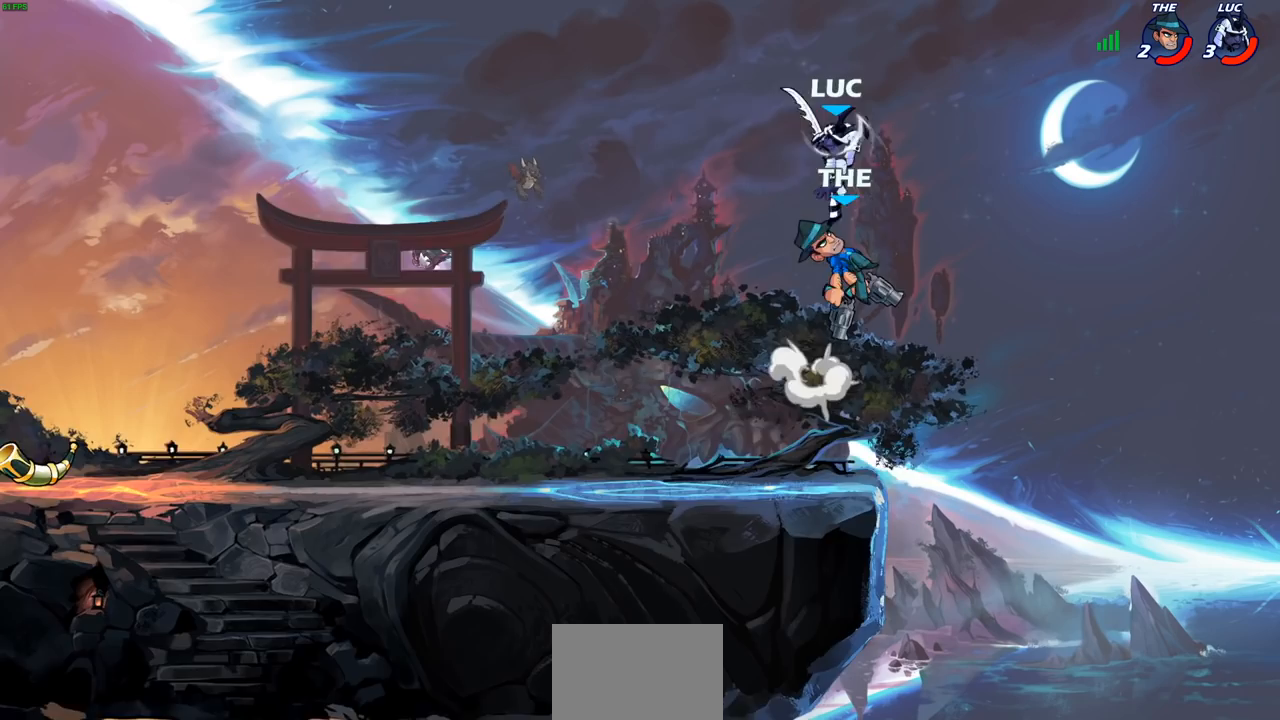
{"buttons": [], "left_stick": "left", "right_stick": "center", "events": [[67, "left_stick", "down"], [133, "left_stick", "down-left"], [167, "SQUARE", "down"], [233, "SQUARE", "up"], [433, "left_stick", "left"]]}
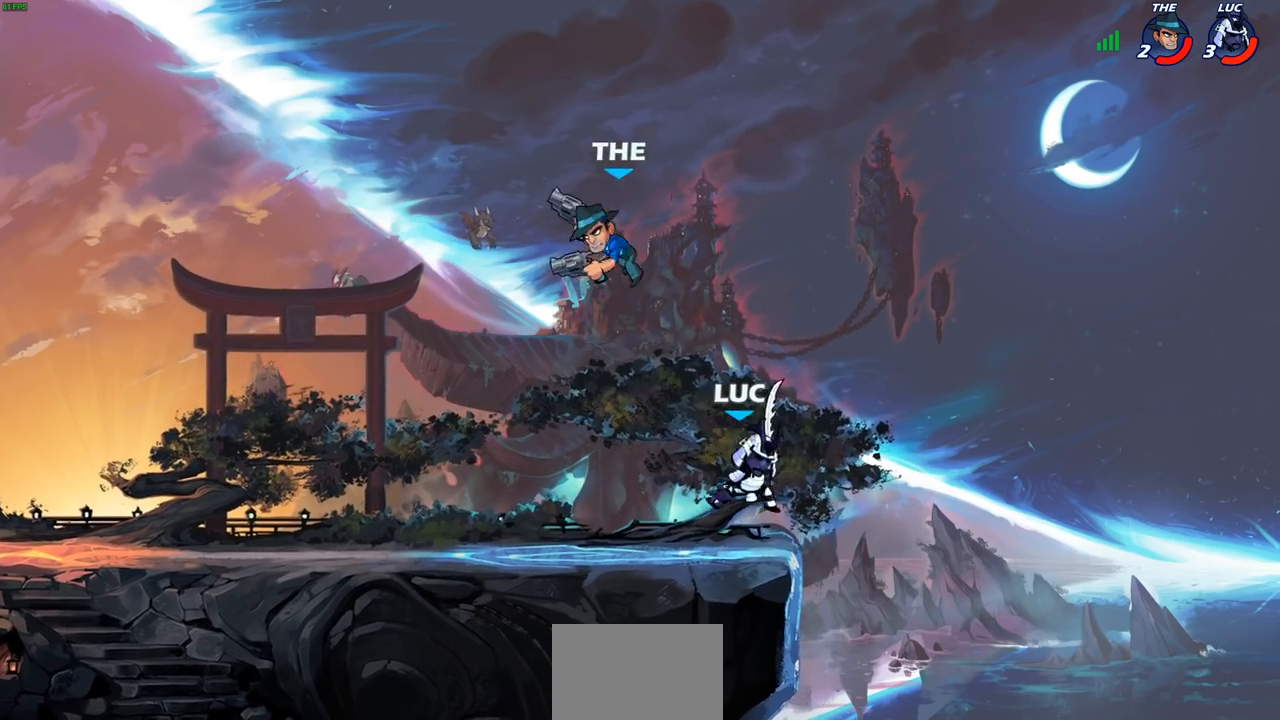
{"buttons": [], "left_stick": "center", "right_stick": "center", "events": [[317, "R2", "down"], [317, "left_stick", "down-left"], [350, "SQUARE", "down"], [450, "SQUARE", "up"], [467, "R2", "up"], [483, "left_stick", "center"]]}
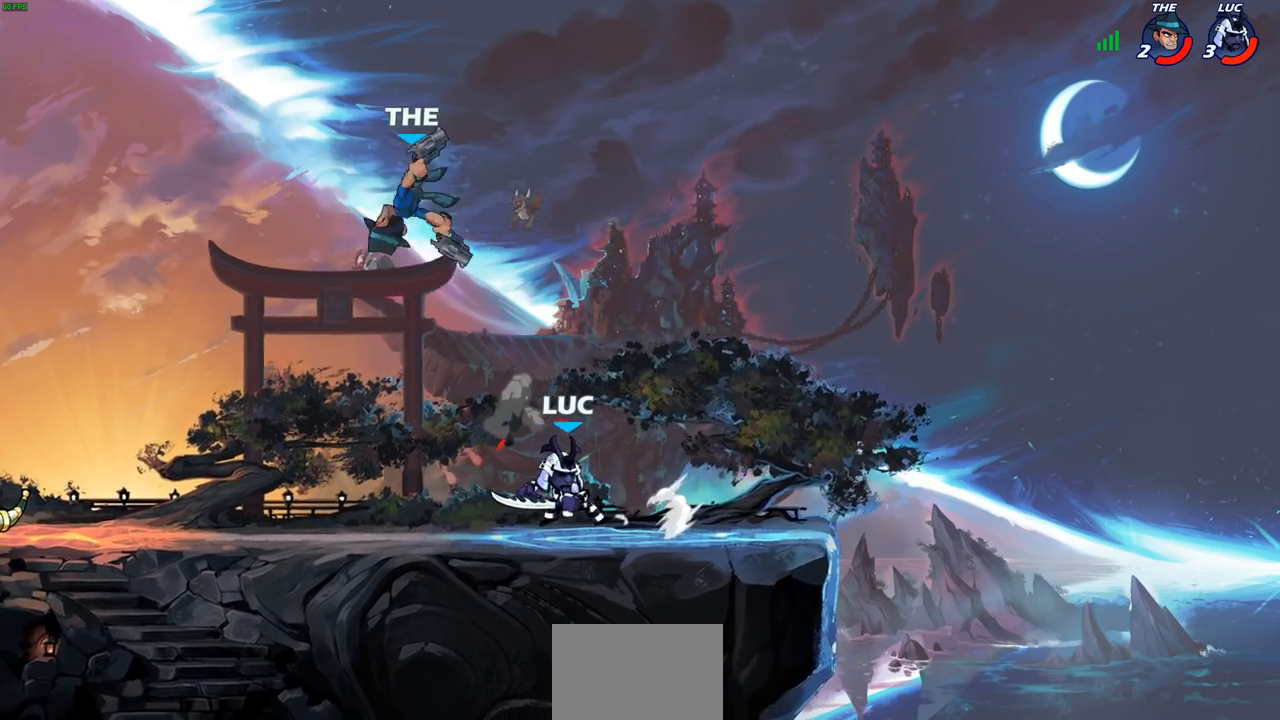
{"buttons": [], "left_stick": "up-left", "right_stick": "center", "events": [[267, "left_stick", "right"], [333, "R2", "down"], [450, "left_stick", "up-left"], [467, "R2", "up"]]}
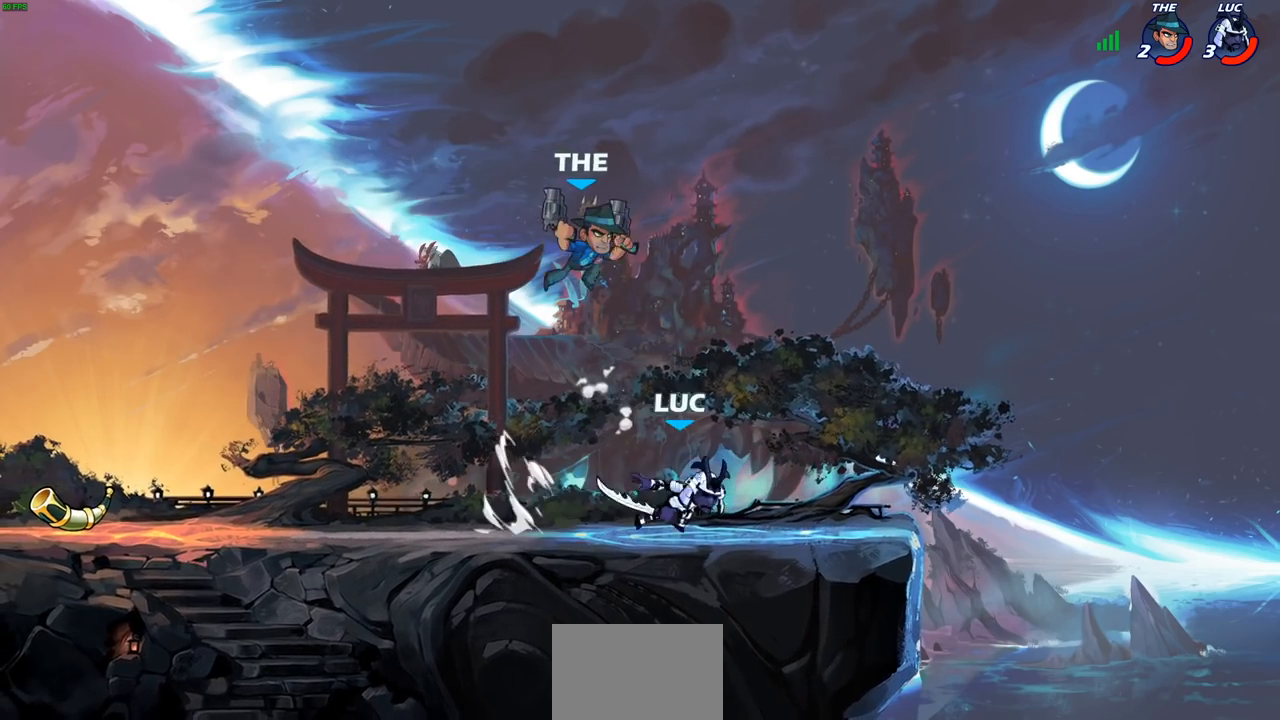
{"buttons": [], "left_stick": "center", "right_stick": "center", "events": [[50, "SQUARE", "down"], [150, "left_stick", "center"], [167, "SQUARE", "up"]]}
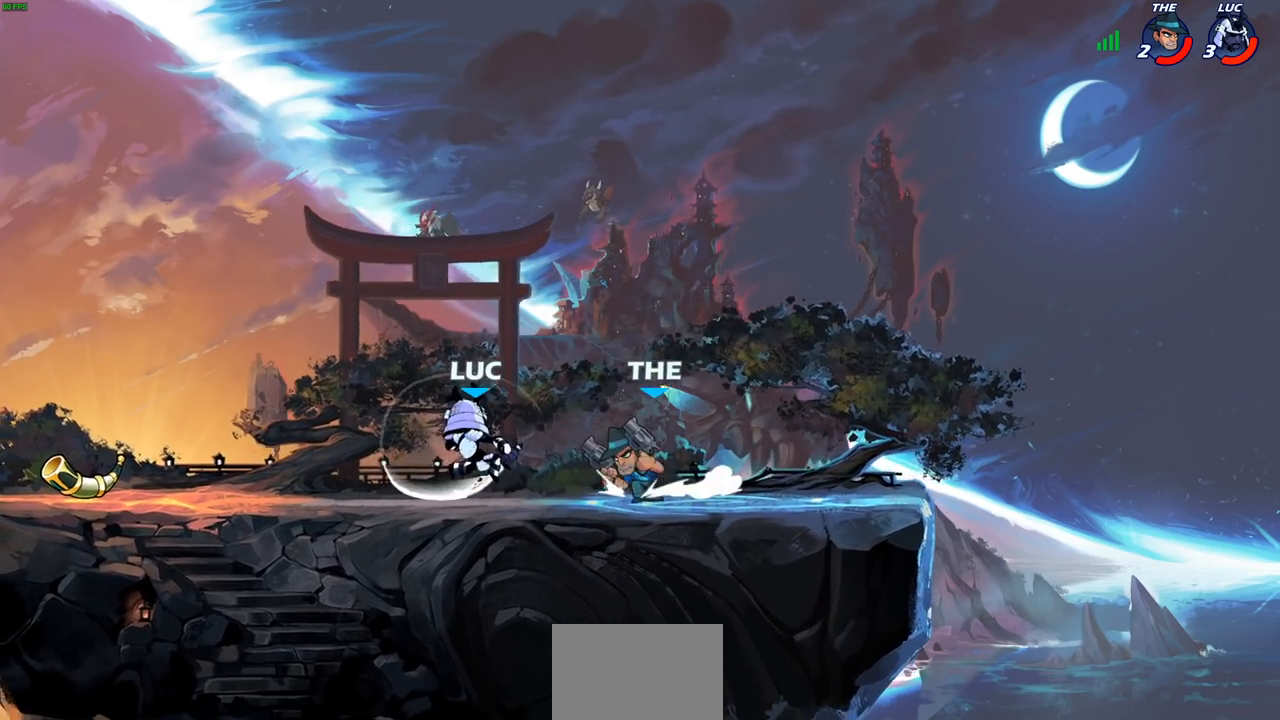
{"buttons": ["R2"], "left_stick": "left", "right_stick": "center", "events": [[67, "left_stick", "right"], [217, "CROSS", "down"], [333, "R2", "down"], [333, "left_stick", "up"], [383, "CROSS", "up"], [400, "left_stick", "up-left"], [500, "left_stick", "left"]]}
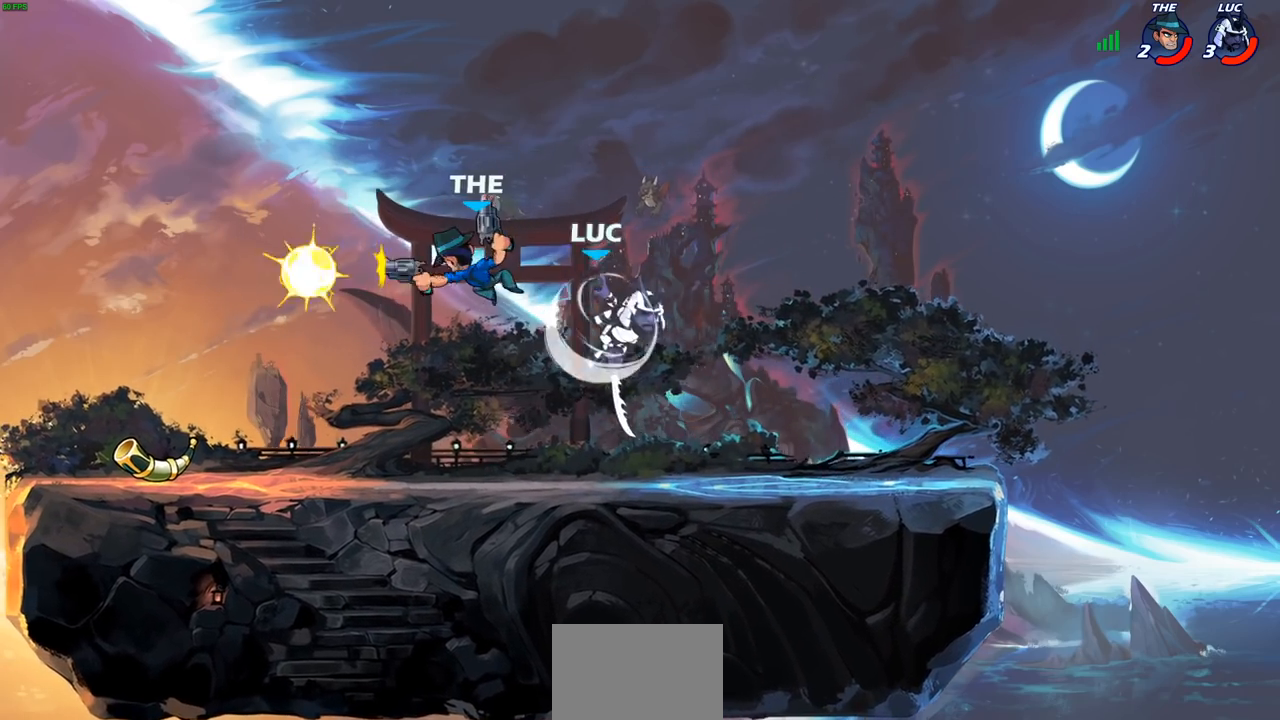
{"buttons": [], "left_stick": "center", "right_stick": "center", "events": [[33, "R2", "up"], [133, "SQUARE", "down"], [217, "SQUARE", "up"], [450, "left_stick", "center"]]}
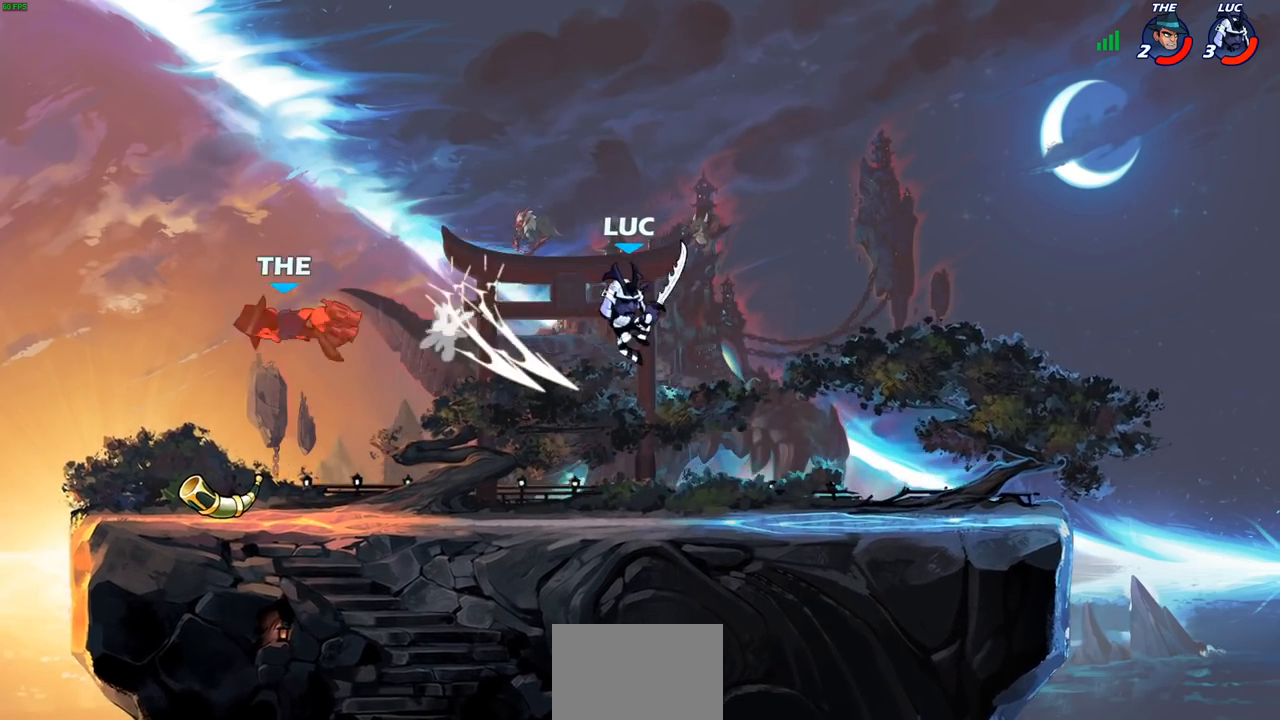
{"buttons": ["CROSS", "R2"], "left_stick": "up-left", "right_stick": "center", "events": [[167, "left_stick", "left"], [450, "R2", "down"], [450, "left_stick", "up-left"], [483, "CROSS", "down"]]}
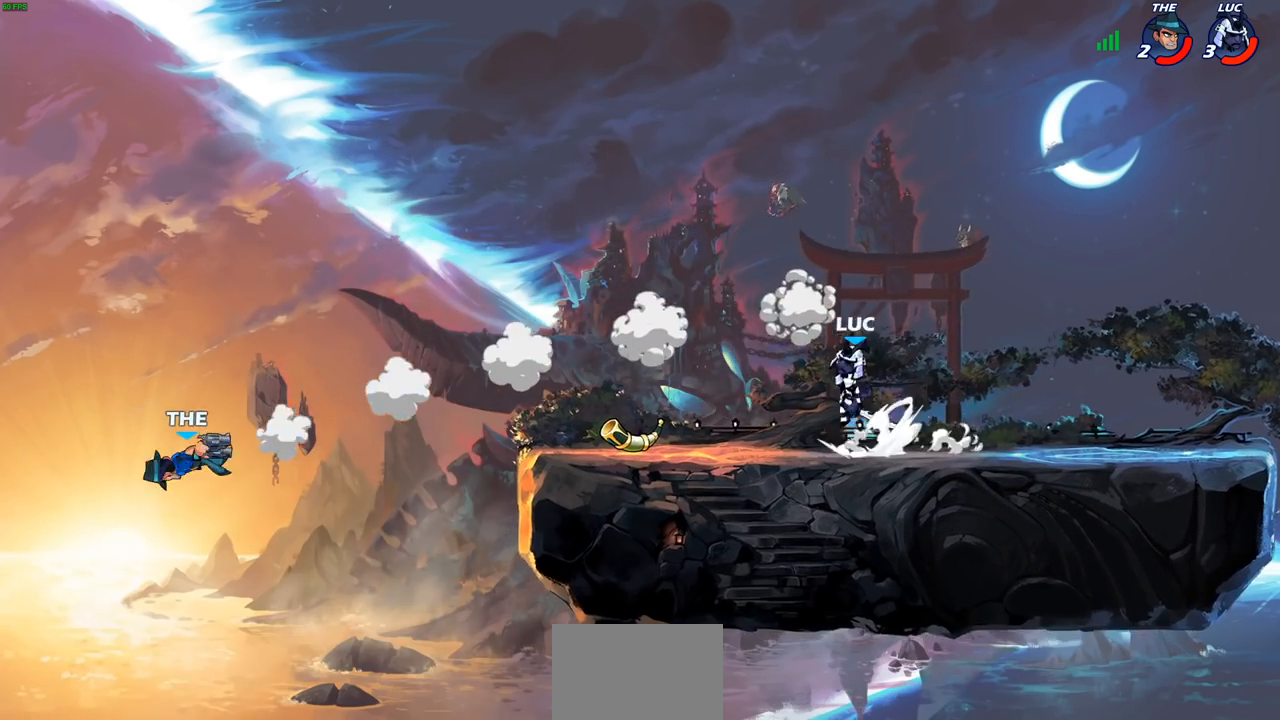
{"buttons": [], "left_stick": "down-left", "right_stick": "center", "events": [[100, "R2", "up"], [117, "CROSS", "up"], [250, "left_stick", "down-left"]]}
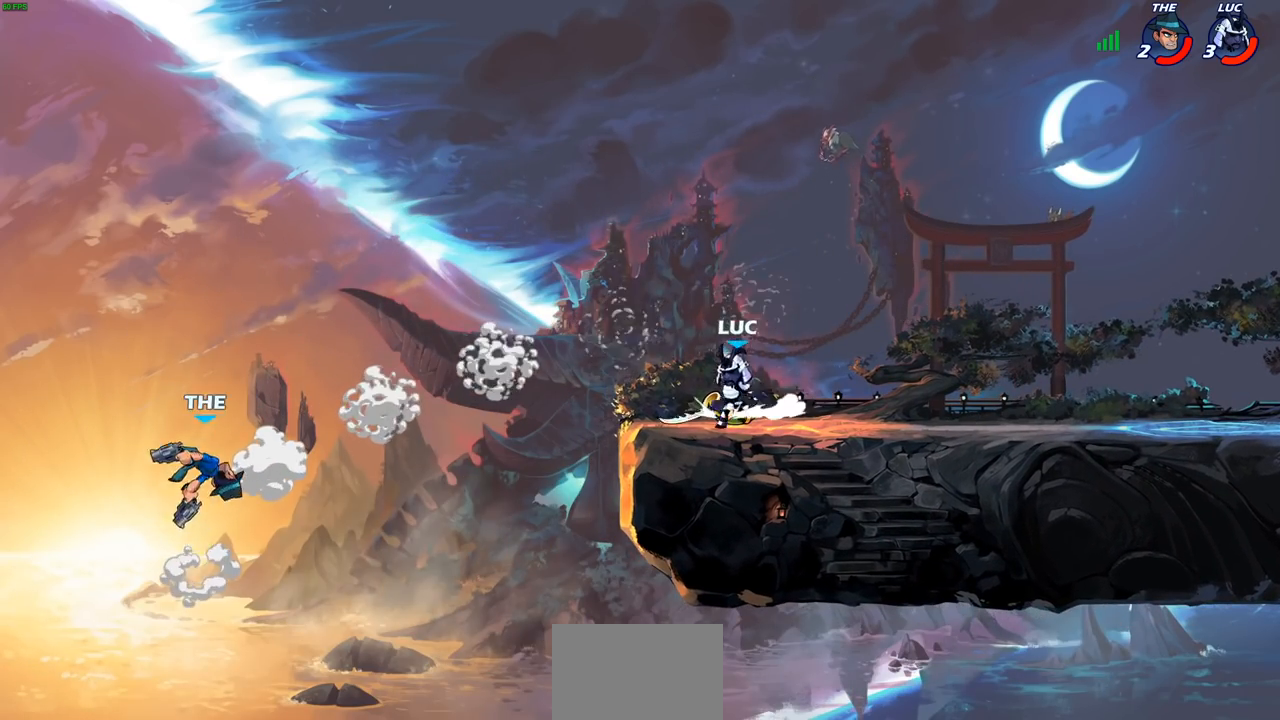
{"buttons": [], "left_stick": "center", "right_stick": "center", "events": [[50, "R2", "down"], [67, "CIRCLE", "down"], [117, "R2", "up"], [133, "CIRCLE", "up"], [183, "left_stick", "center"]]}